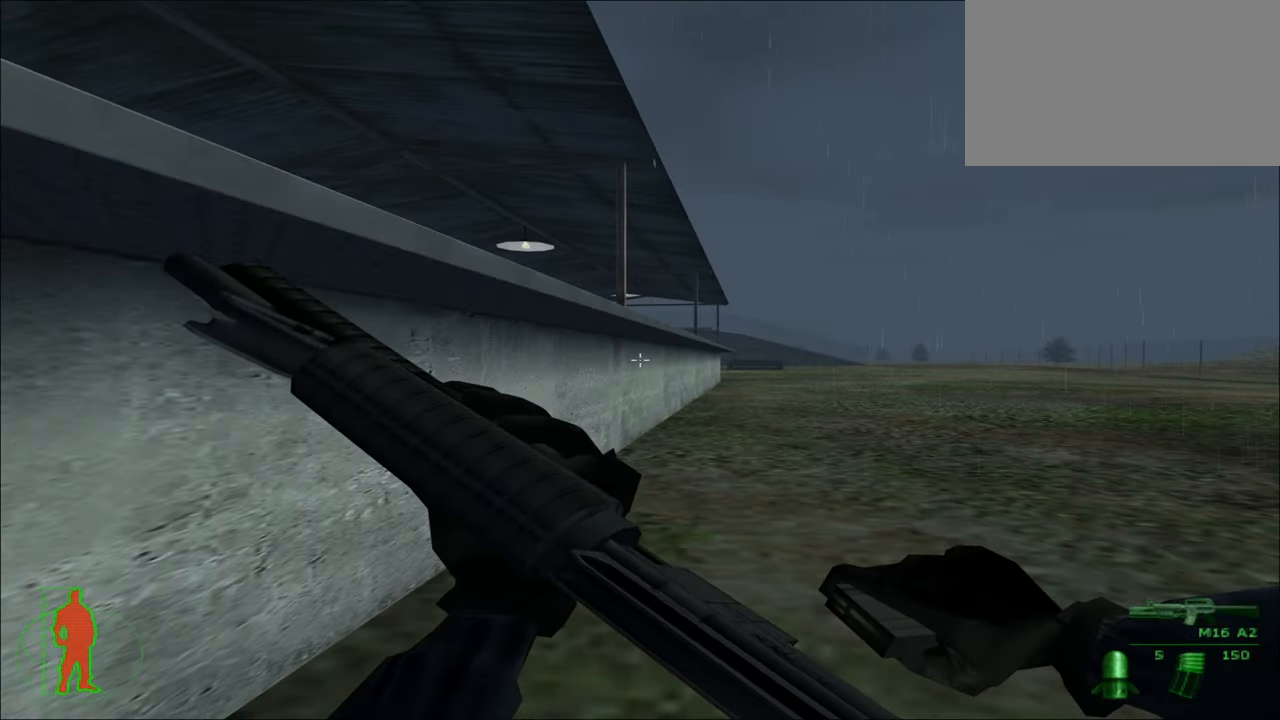
Gameplay with keyboard and mouse; each line is a JSON object with the keys and mouse buttons held at the frame after it. "events" lists presses ("down") and releases ("up") of "1", "2", "3", "4", "5", "a", "alt", "c", "caps_lock", "ctrl", "d", "e", "f", "g", "q", "r", "s", "shift", "space", "t", "tab", "v", "w", "x", "z", "mouse_left", "mouse_wheel" and "mouse_right" between this image and that frame as [ms after this image, input, new state], when the widget could be followed in between. "mouse_left", "mouse_wheel", "mouse_right" = the "left", "wheel", "right" buttons of the "mouse" list. No other keys are recorded. "wheel" means that the mouse wheel is clicked or scrolled. "mouse_move" is the direction in which the mouse moves at that frame (one of eight, or "still"), when it could be read.
{"keys": ["w"], "mouse": [], "mouse_move": "still", "events": []}
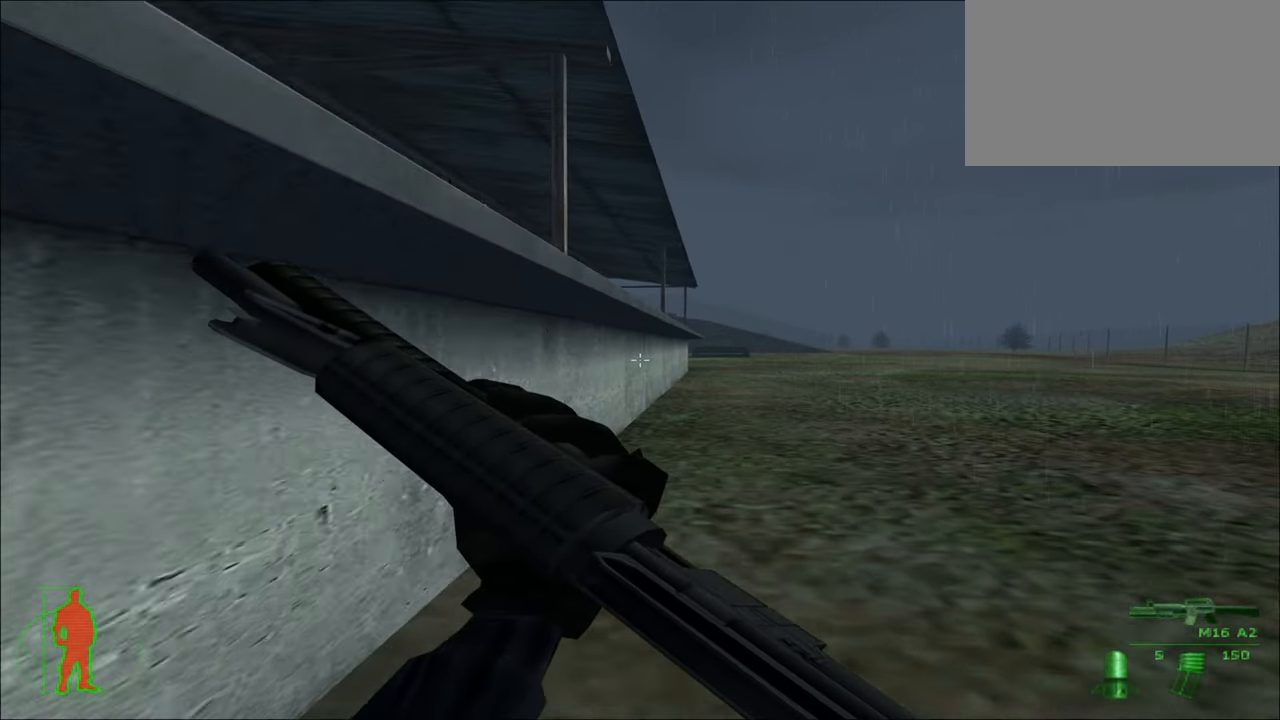
{"keys": ["d", "w"], "mouse": [], "mouse_move": "left", "events": [[333, "d", "down"]]}
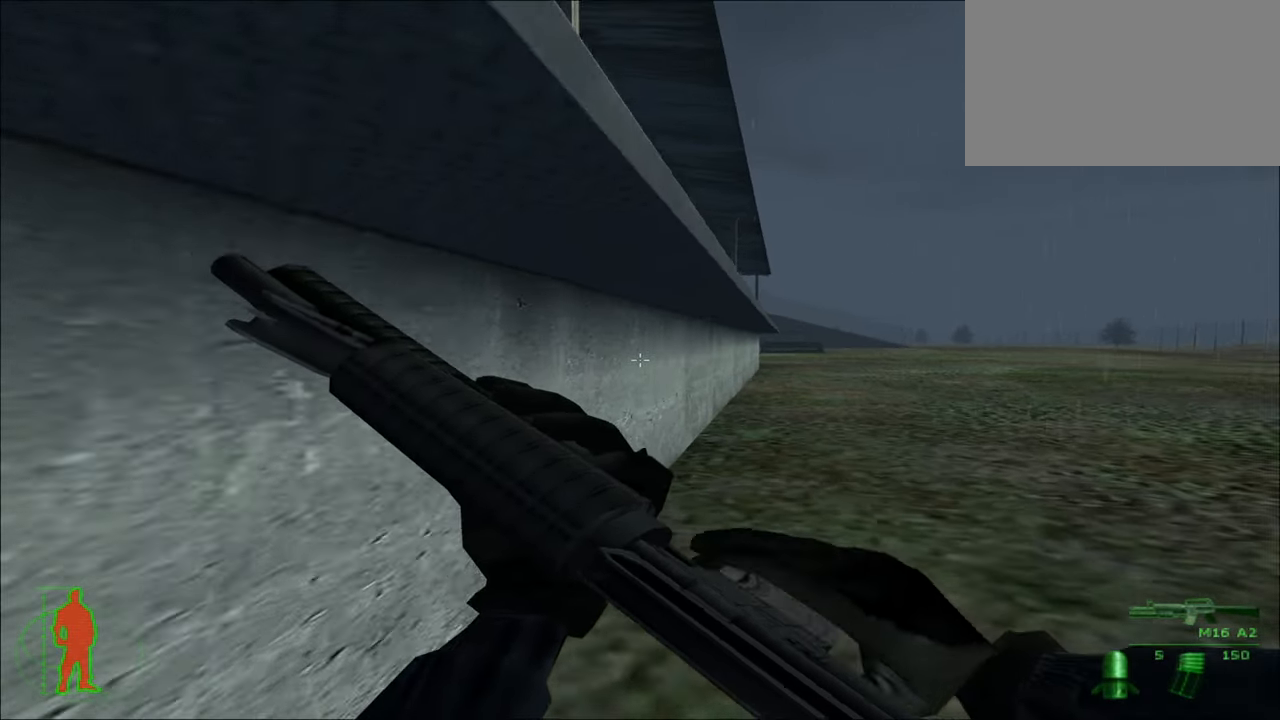
{"keys": ["d", "w"], "mouse": [], "mouse_move": "still", "events": [[33, "d", "up"], [366, "d", "down"]]}
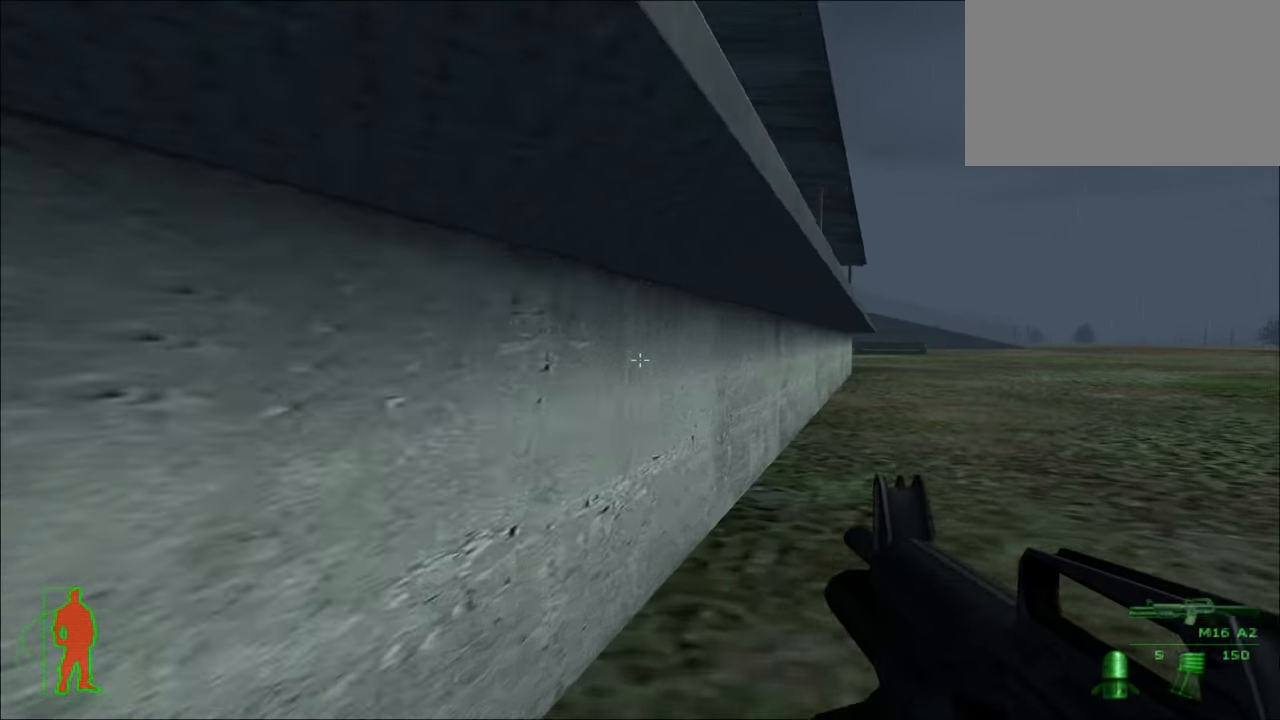
{"keys": ["d", "w"], "mouse": [], "mouse_move": "still", "events": []}
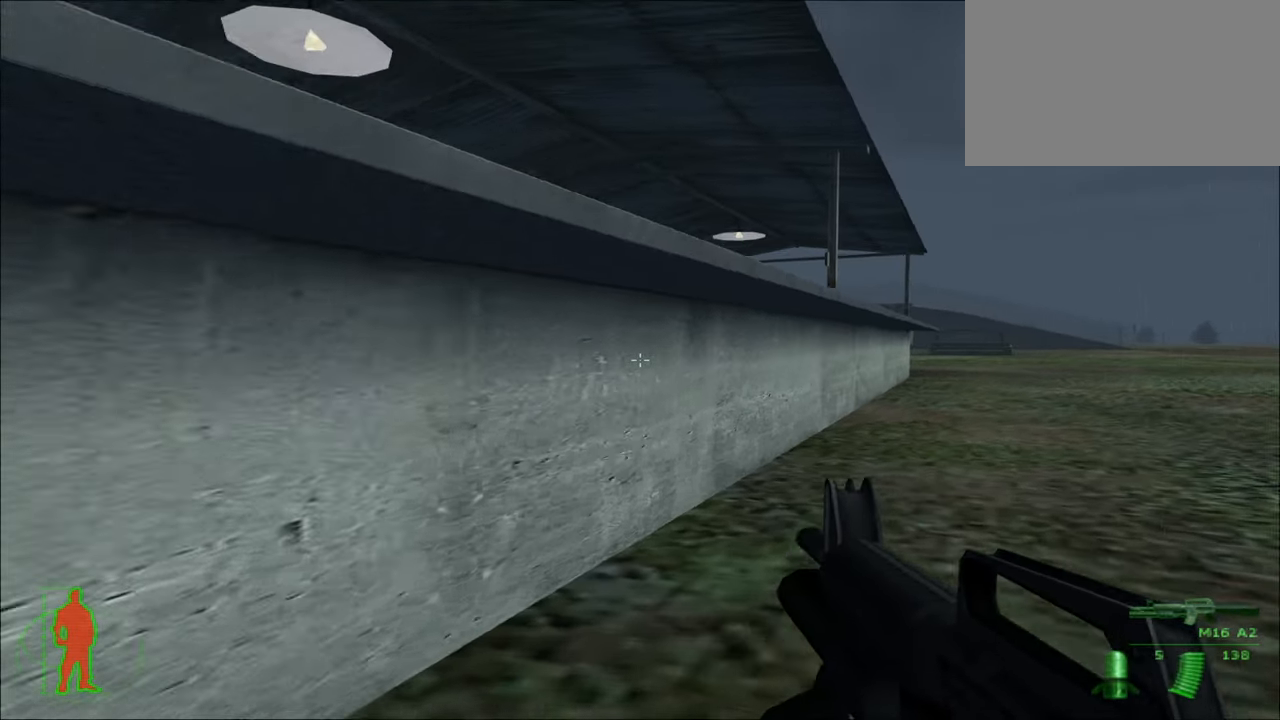
{"keys": ["w"], "mouse": [], "mouse_move": "still", "events": [[200, "d", "up"]]}
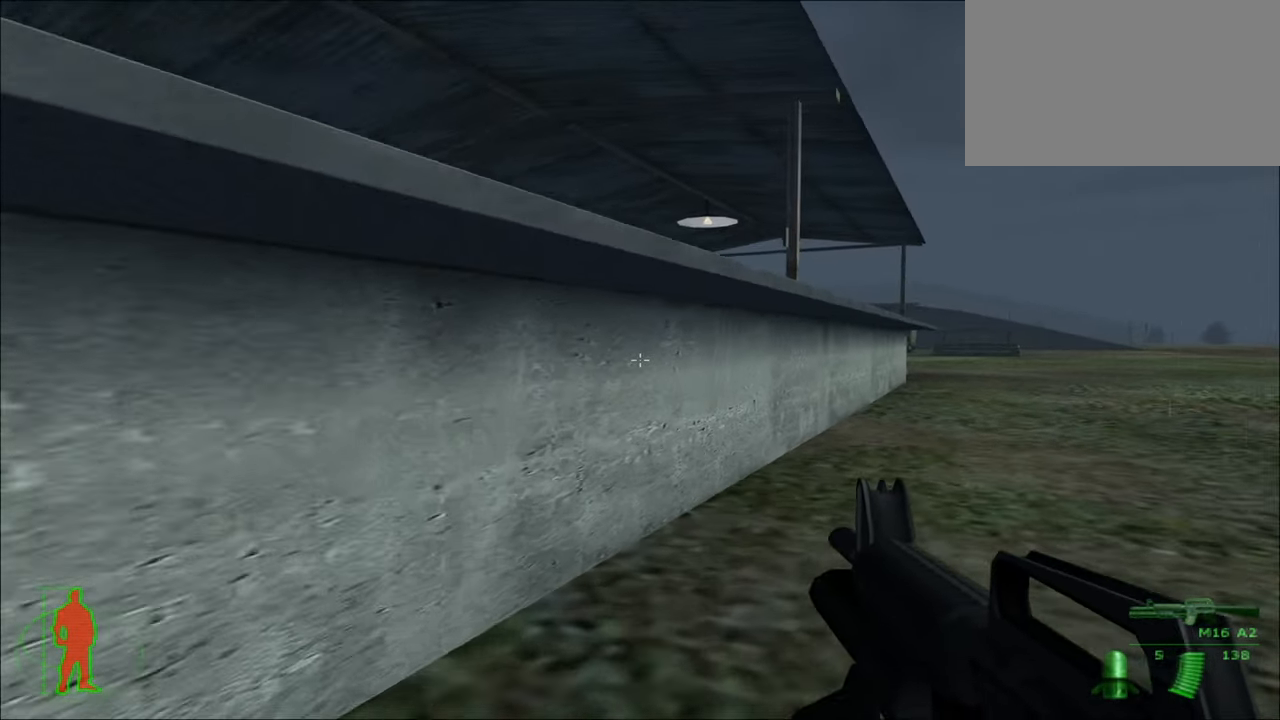
{"keys": ["d", "w"], "mouse": [], "mouse_move": "still", "events": [[33, "d", "down"]]}
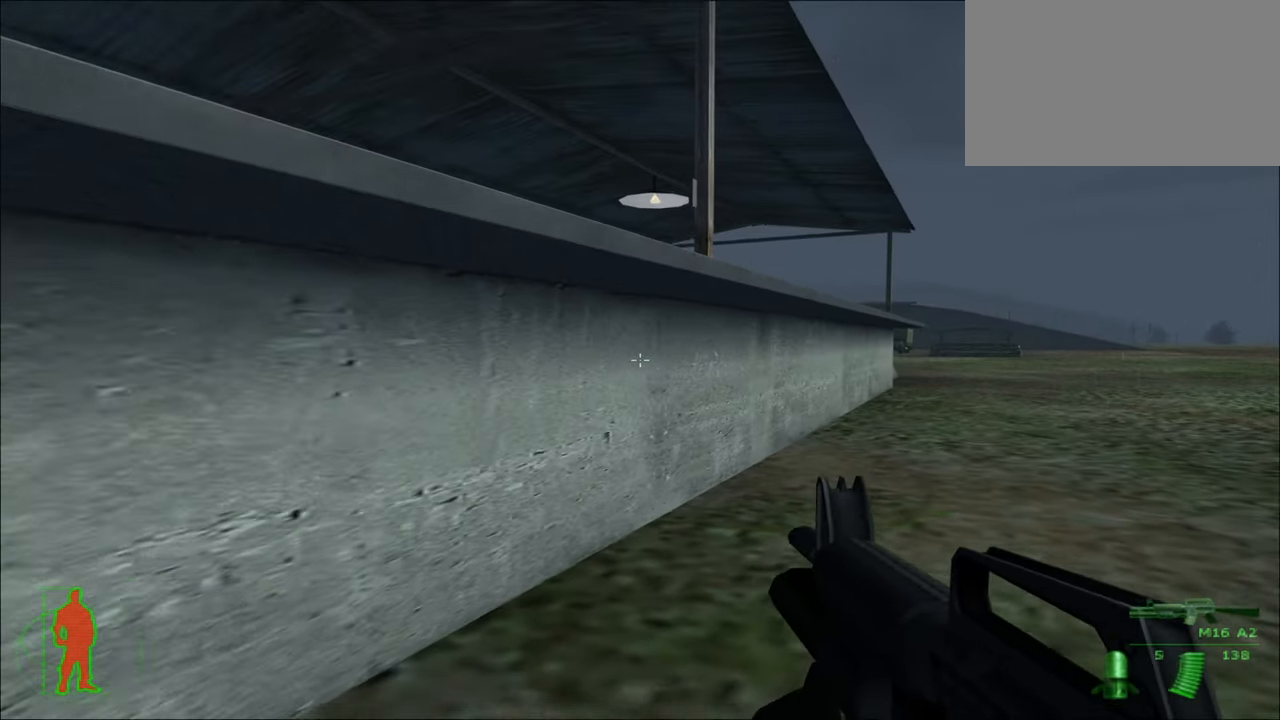
{"keys": ["w"], "mouse": [], "mouse_move": "still", "events": [[83, "d", "up"]]}
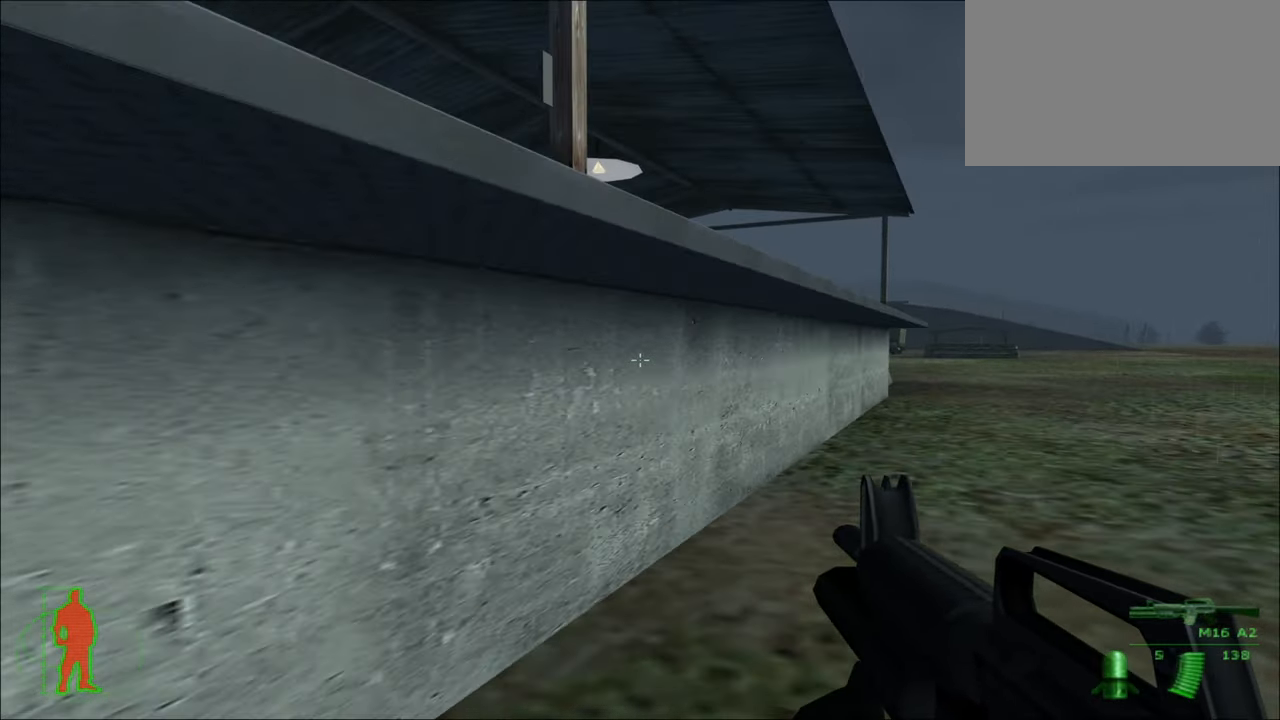
{"keys": ["d", "w"], "mouse": [], "mouse_move": "still", "events": [[66, "d", "down"]]}
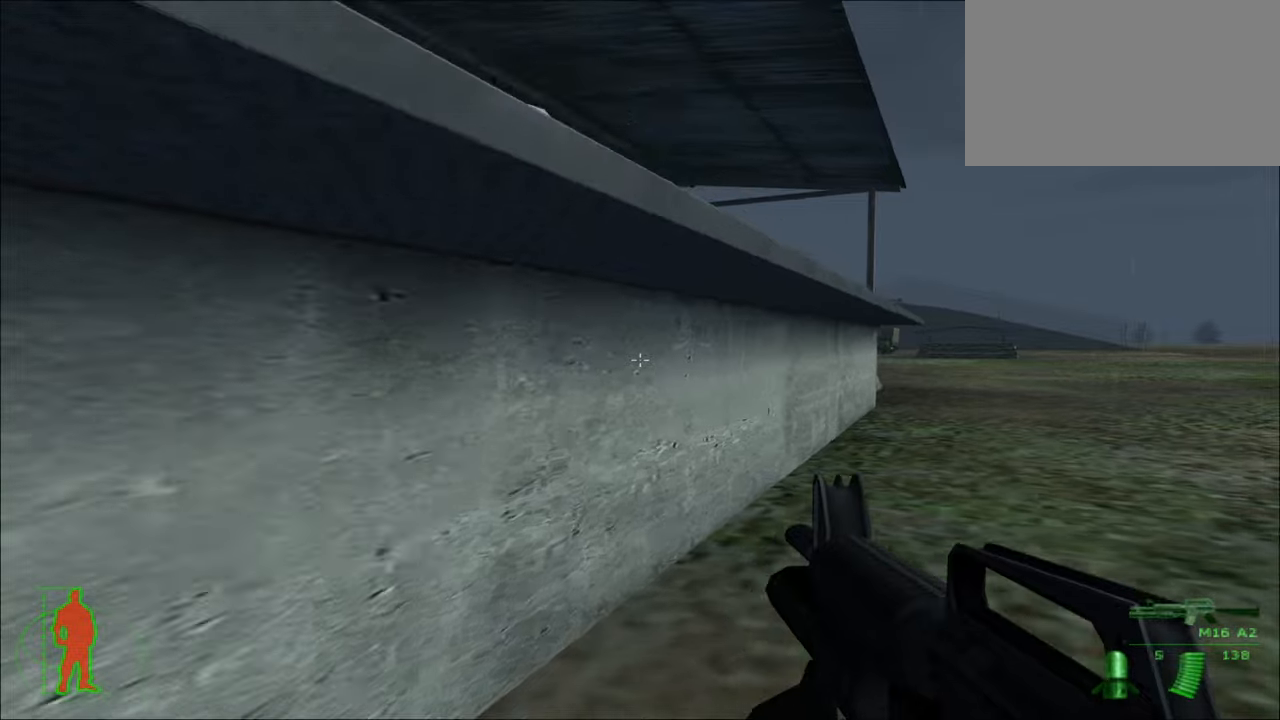
{"keys": ["w"], "mouse": [], "mouse_move": "still", "events": [[217, "d", "up"]]}
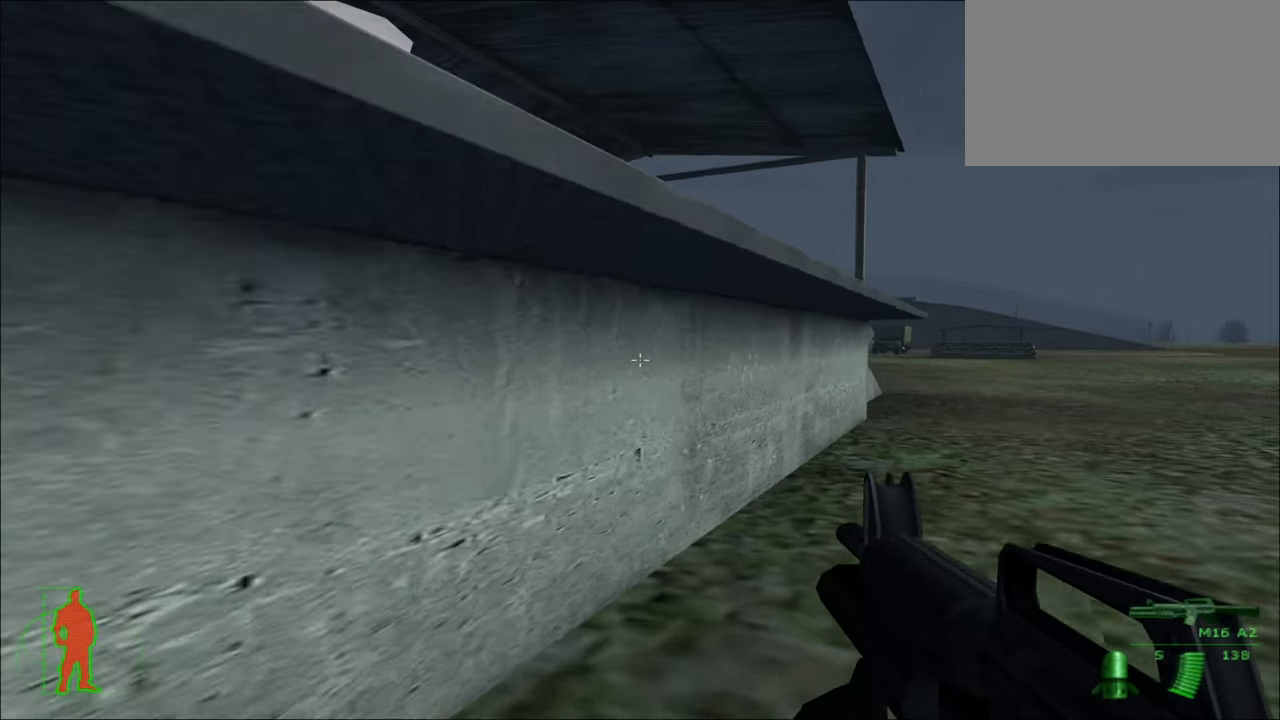
{"keys": ["d", "w"], "mouse": [], "mouse_move": "left", "events": [[50, "d", "down"]]}
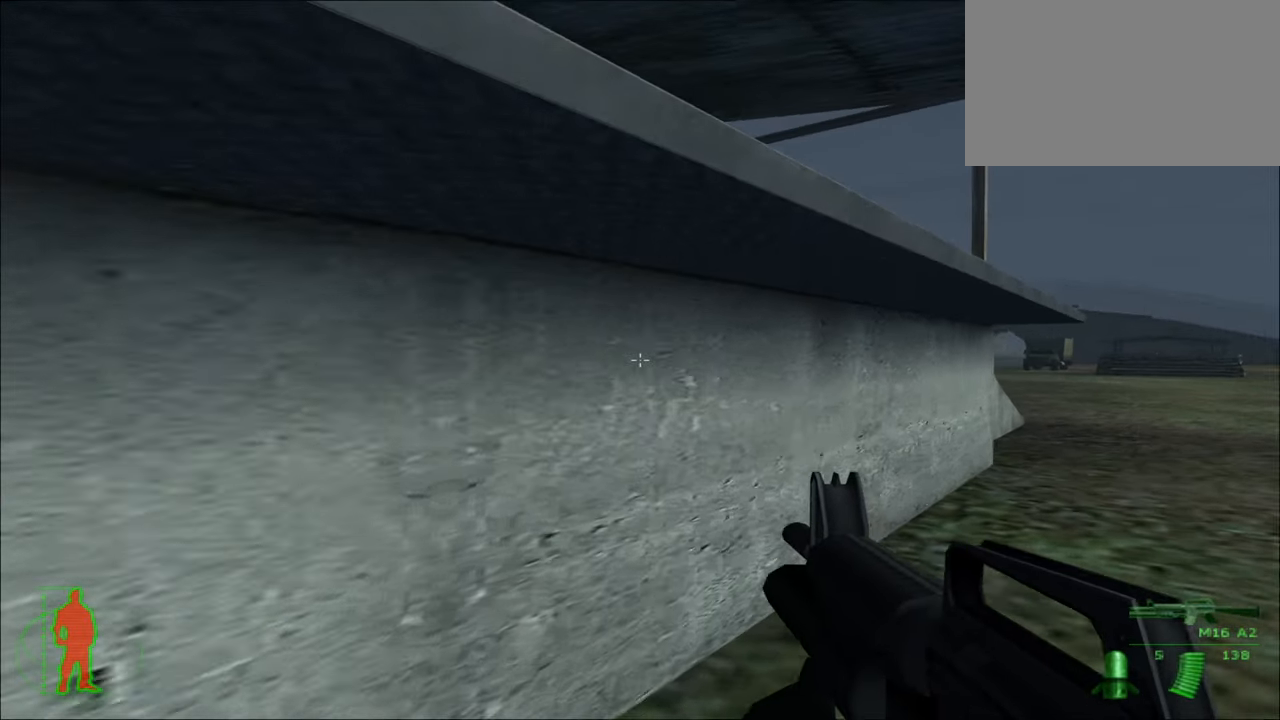
{"keys": [], "mouse": [], "mouse_move": "still", "events": [[300, "w", "up"], [383, "d", "up"]]}
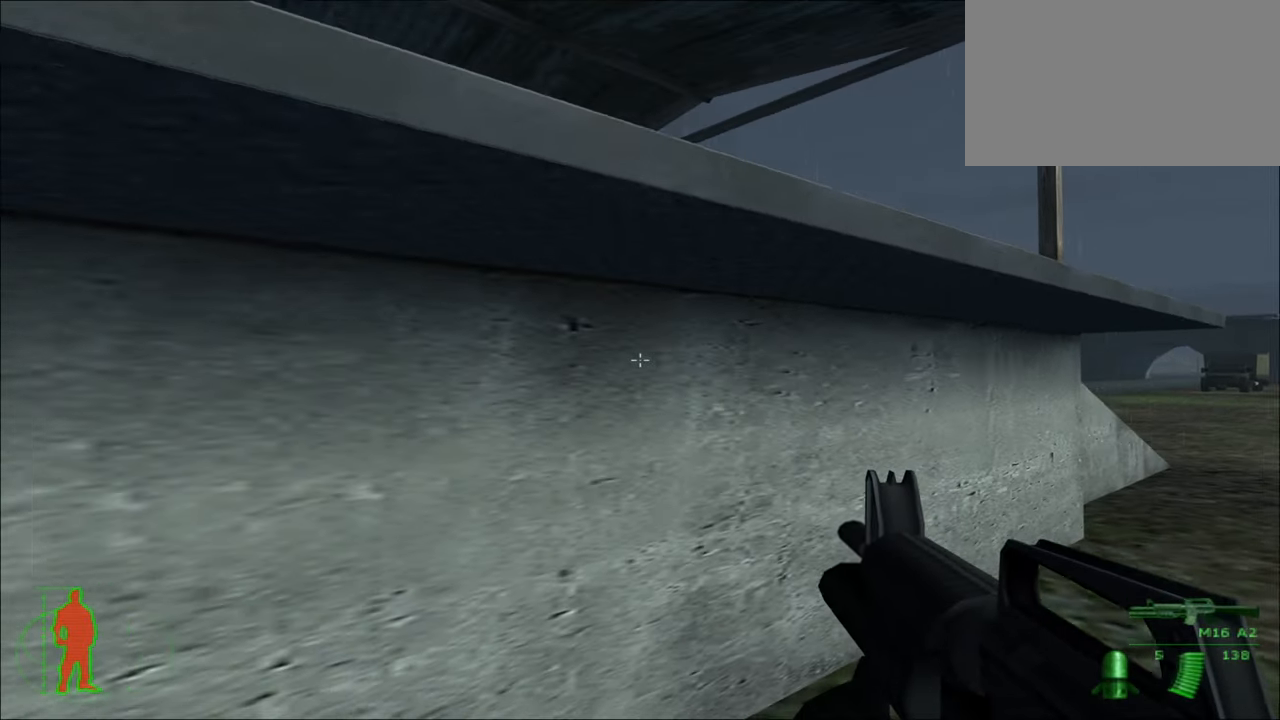
{"keys": [], "mouse": [], "mouse_move": "still", "events": [[33, "d", "down"], [83, "s", "down"], [167, "d", "up"], [267, "s", "up"]]}
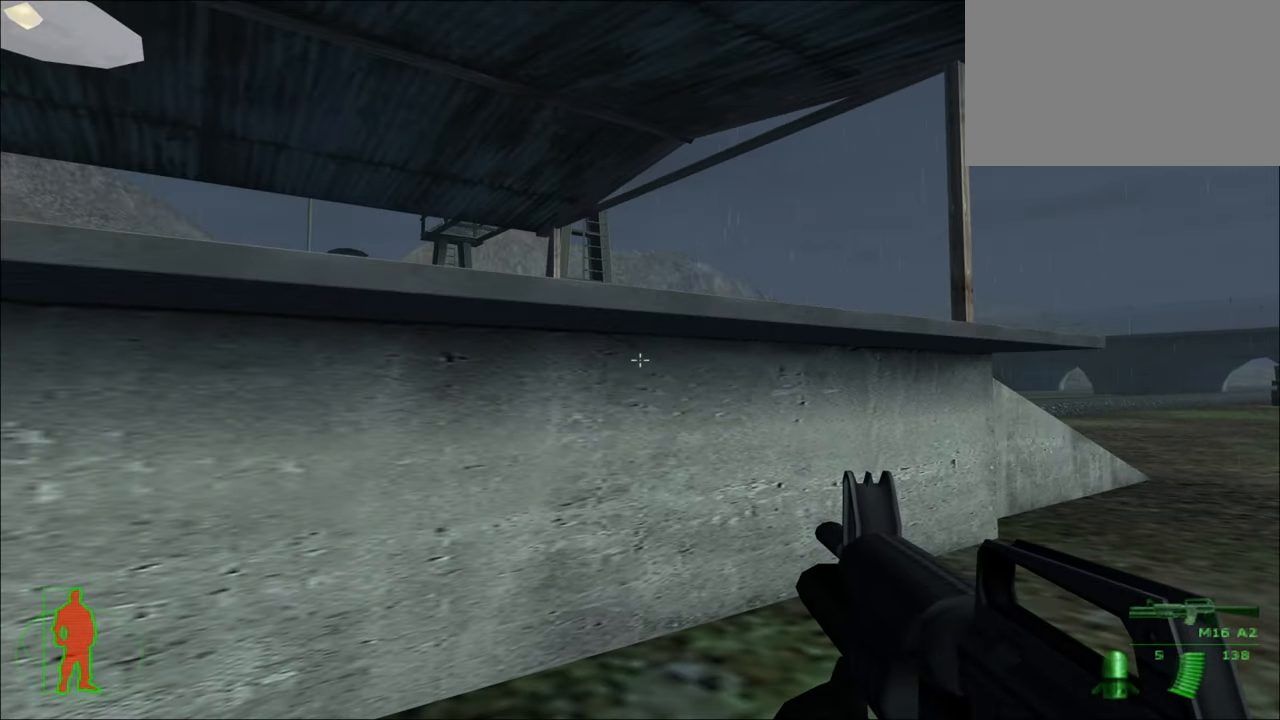
{"keys": [], "mouse": [], "mouse_move": "still", "events": [[233, "d", "down"], [467, "d", "up"]]}
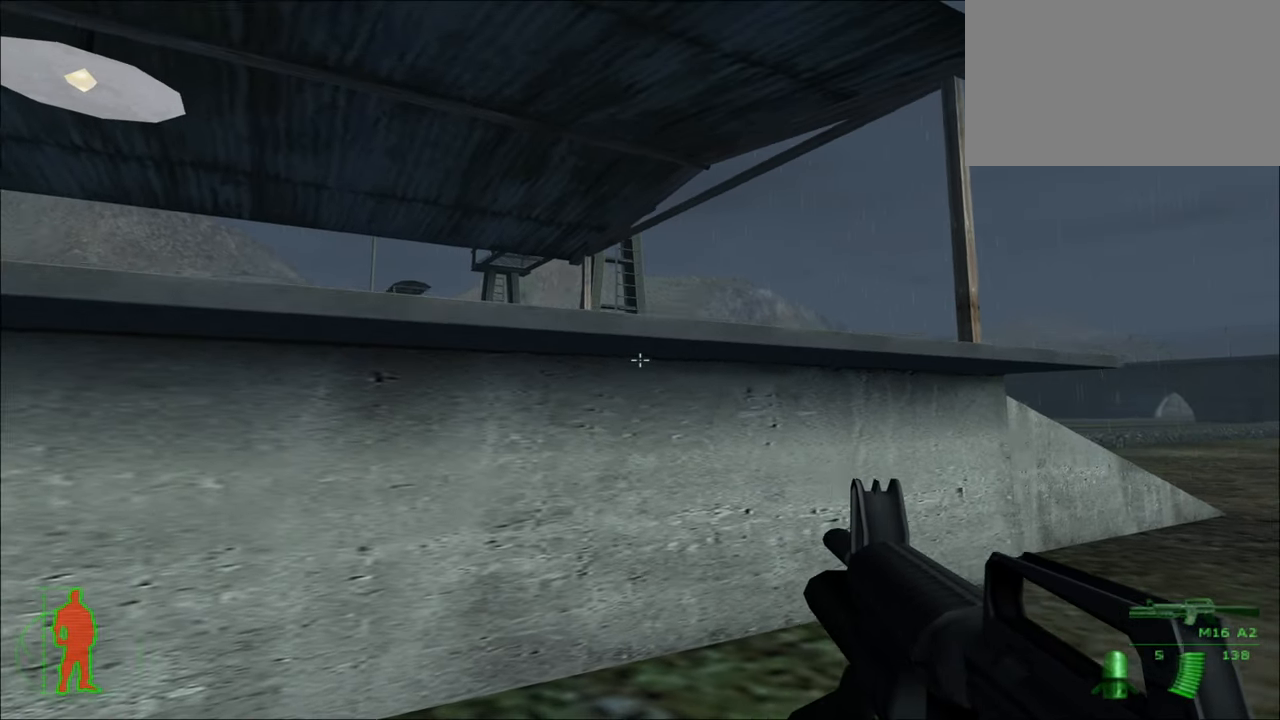
{"keys": ["d"], "mouse": [], "mouse_move": "still", "events": [[350, "d", "down"]]}
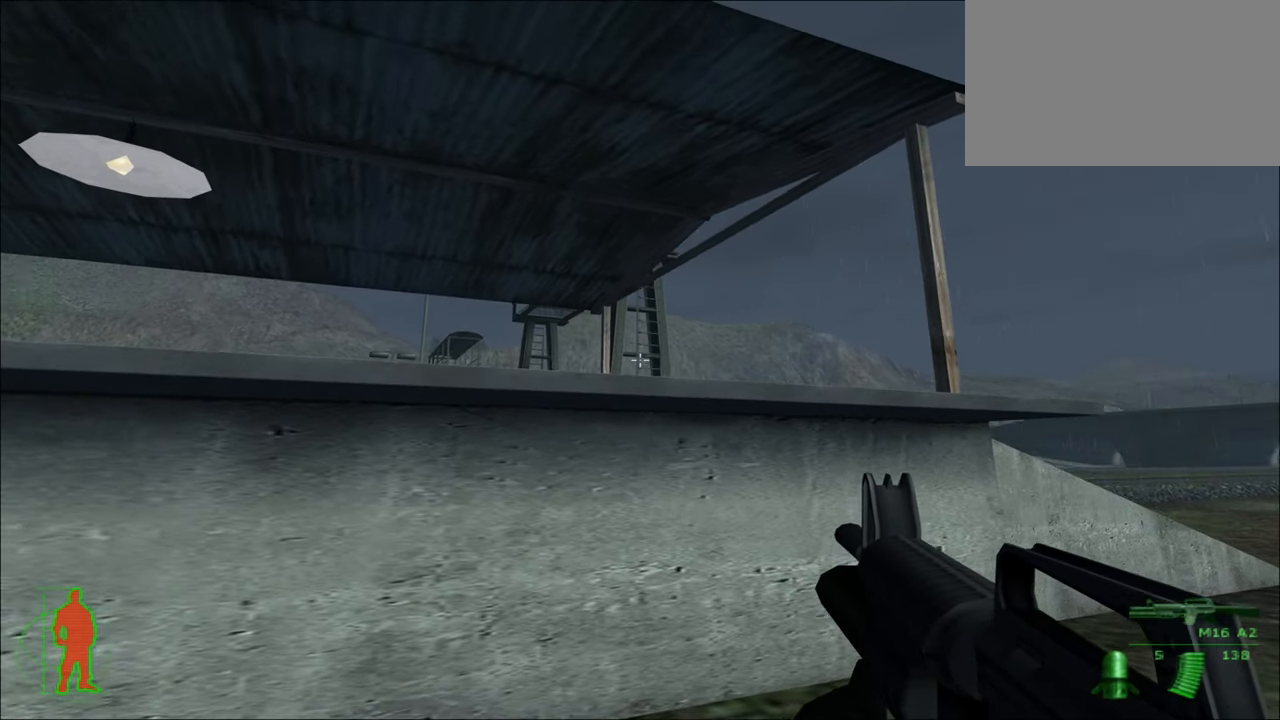
{"keys": ["d"], "mouse": [], "mouse_move": "still", "events": [[83, "d", "up"], [450, "d", "down"]]}
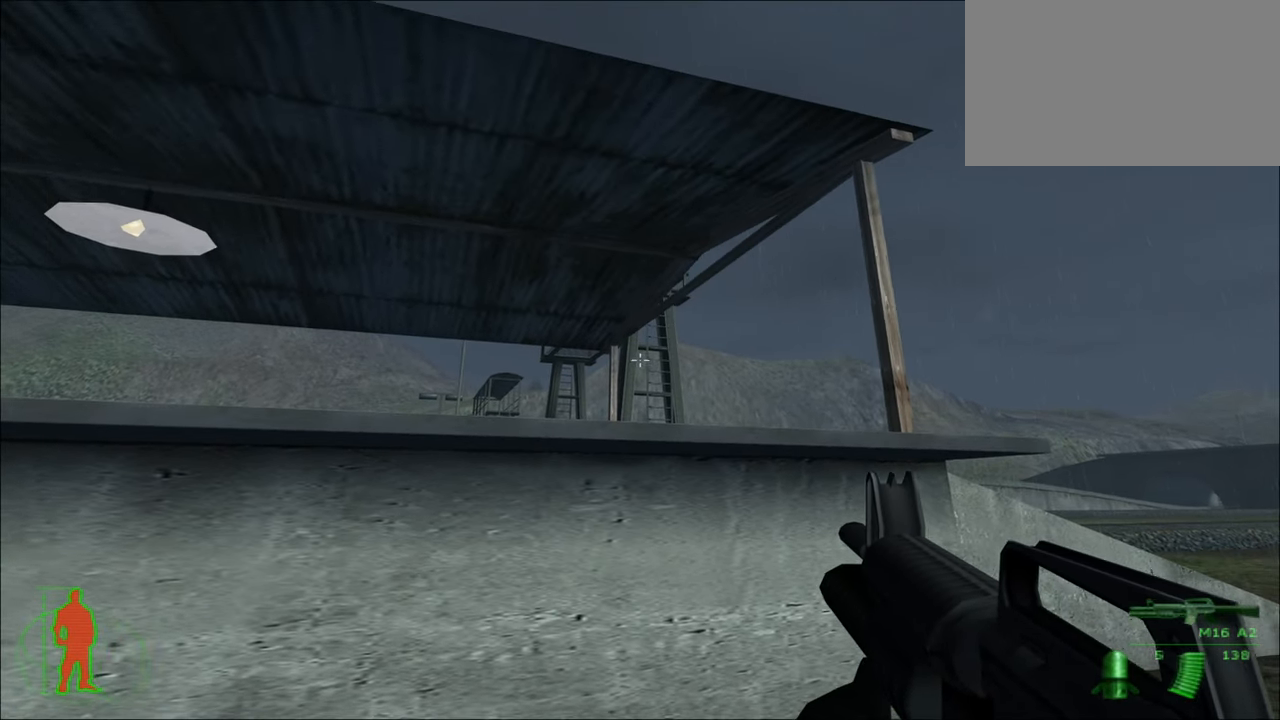
{"keys": [], "mouse": [], "mouse_move": "still", "events": [[150, "d", "up"]]}
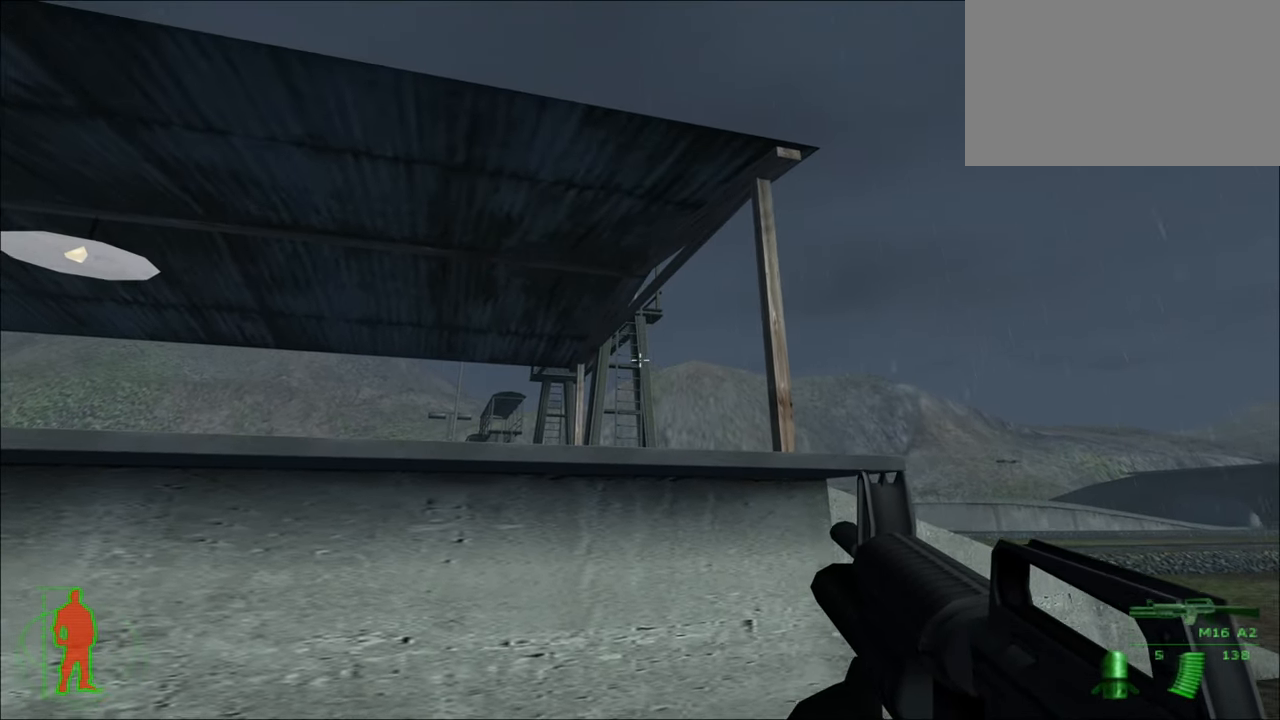
{"keys": [], "mouse": [], "mouse_move": "still", "events": [[150, "d", "down"], [250, "d", "up"]]}
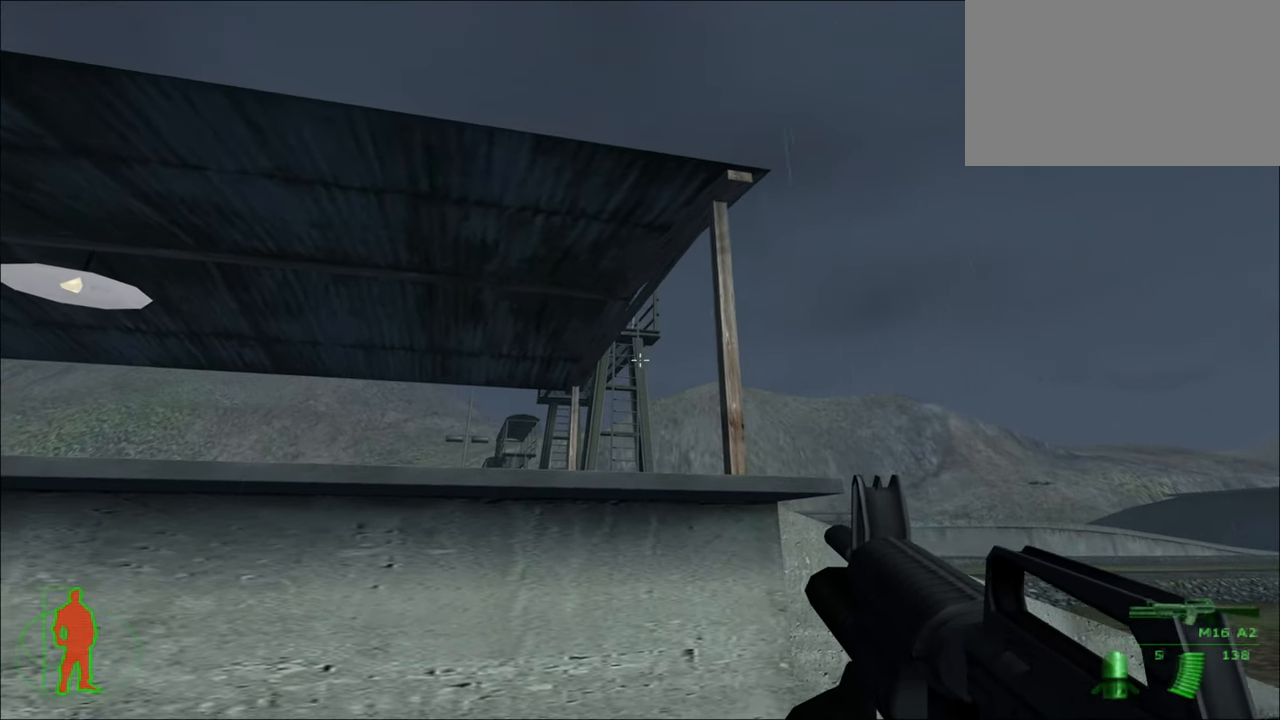
{"keys": [], "mouse": [], "mouse_move": "still", "events": [[267, "d", "down"], [317, "d", "up"]]}
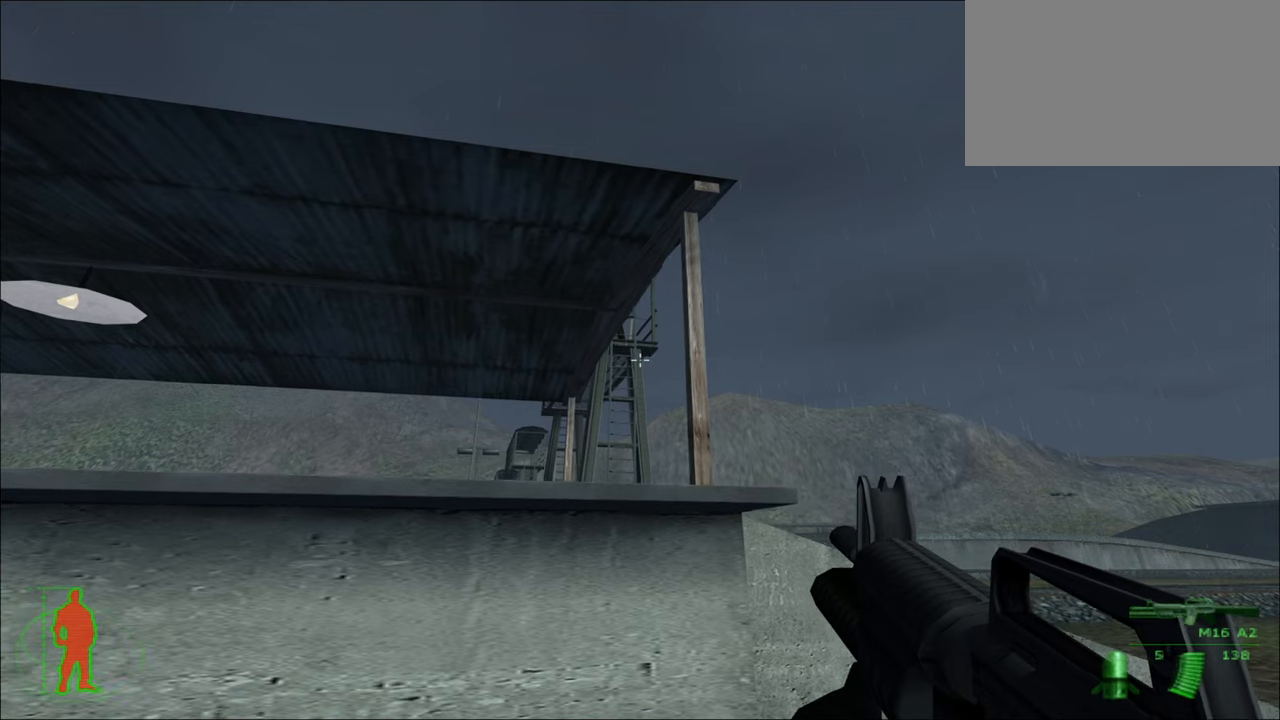
{"keys": [], "mouse": [], "mouse_move": "still", "events": [[317, "d", "down"], [367, "d", "up"]]}
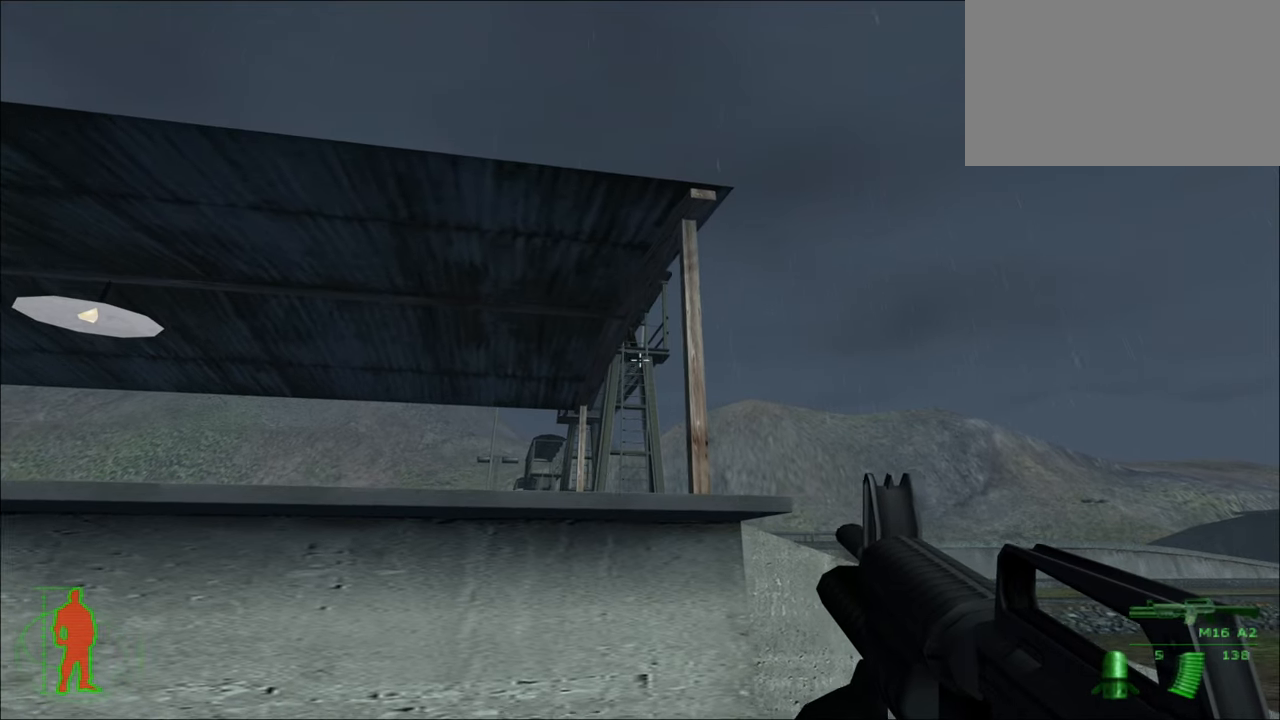
{"keys": [], "mouse": [], "mouse_move": "still", "events": []}
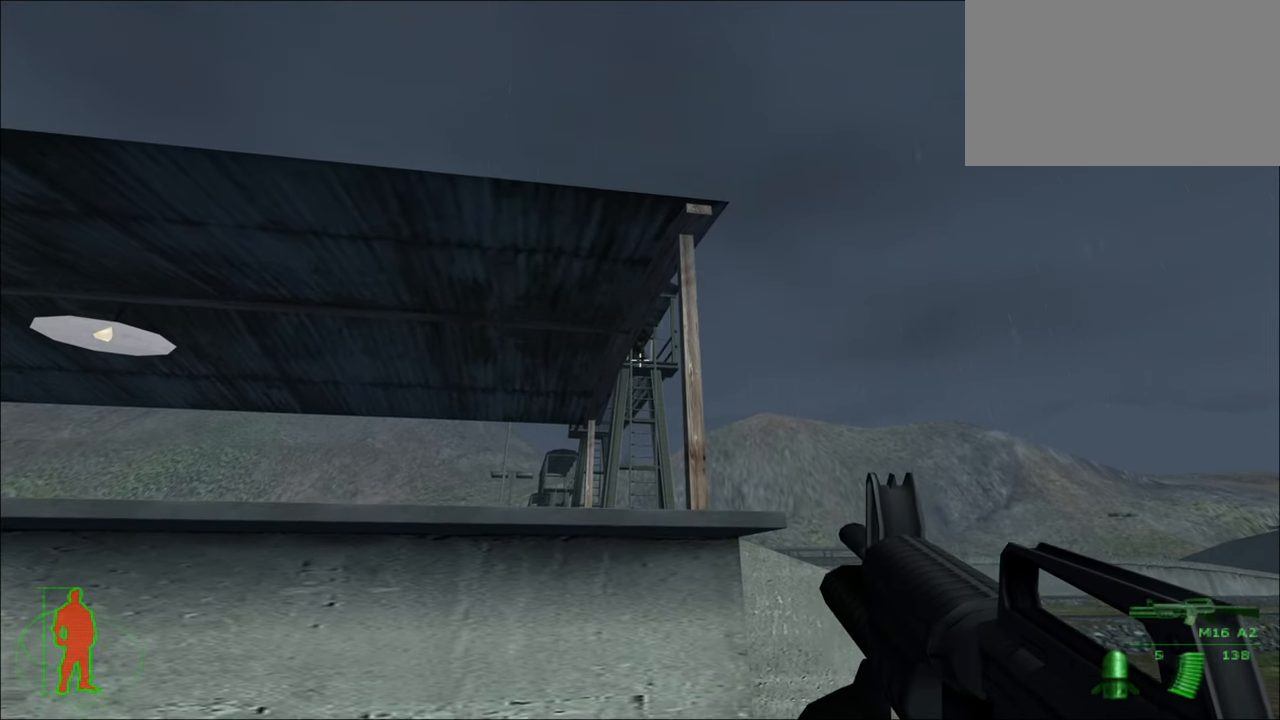
{"keys": [], "mouse": [], "mouse_move": "still", "events": []}
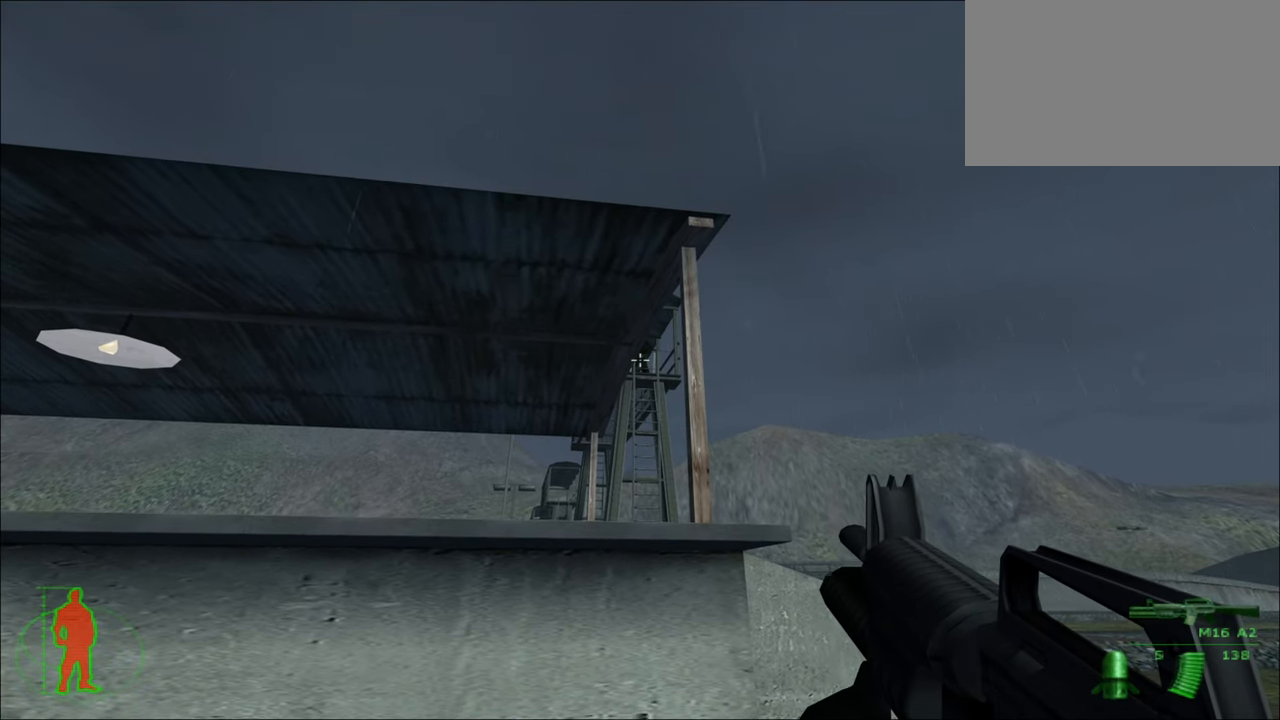
{"keys": [], "mouse": [], "mouse_move": "still", "events": [[284, "mouse_left", "down"], [317, "mouse_left", "up"]]}
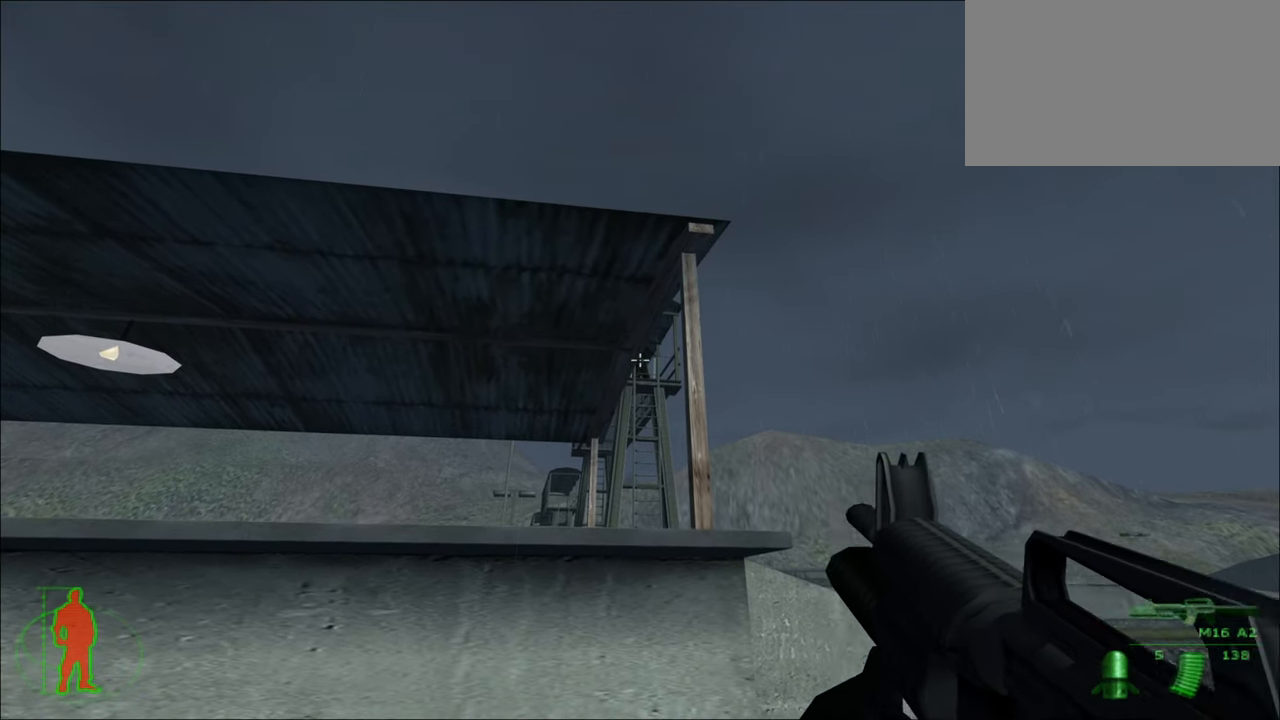
{"keys": [], "mouse": ["left"], "mouse_move": "still", "events": [[484, "mouse_left", "down"]]}
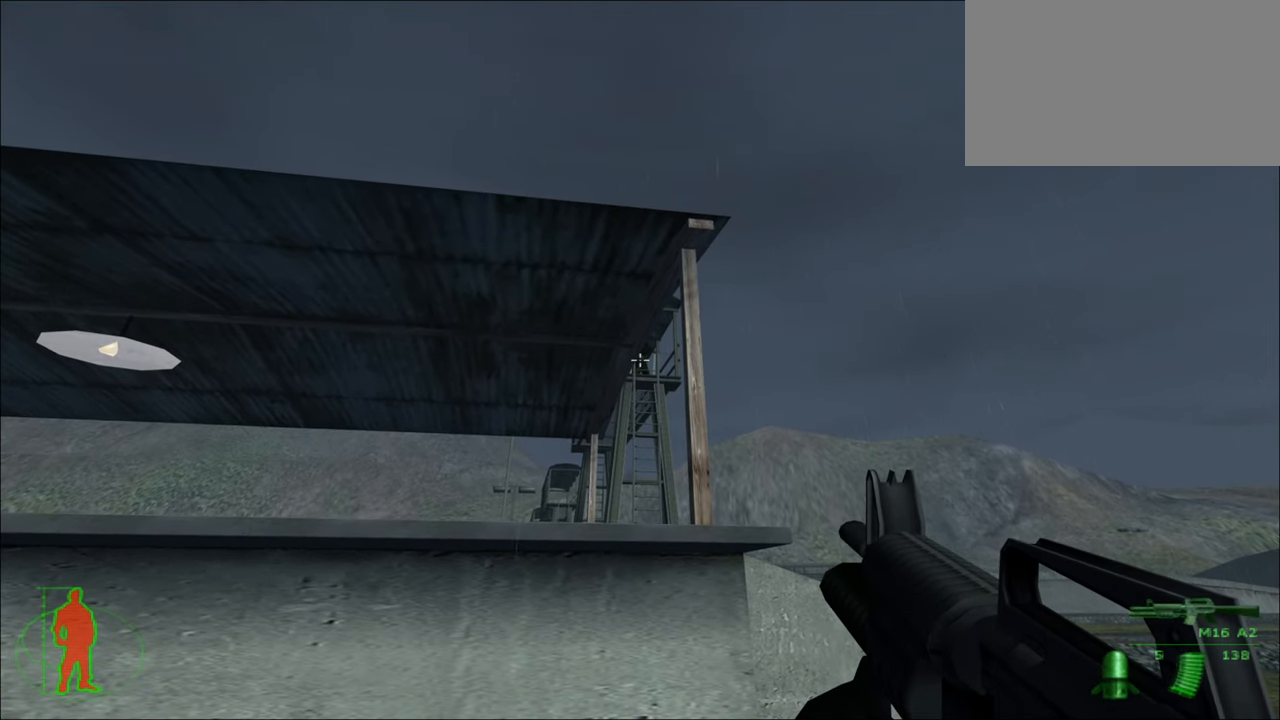
{"keys": [], "mouse": [], "mouse_move": "still", "events": [[67, "mouse_left", "up"]]}
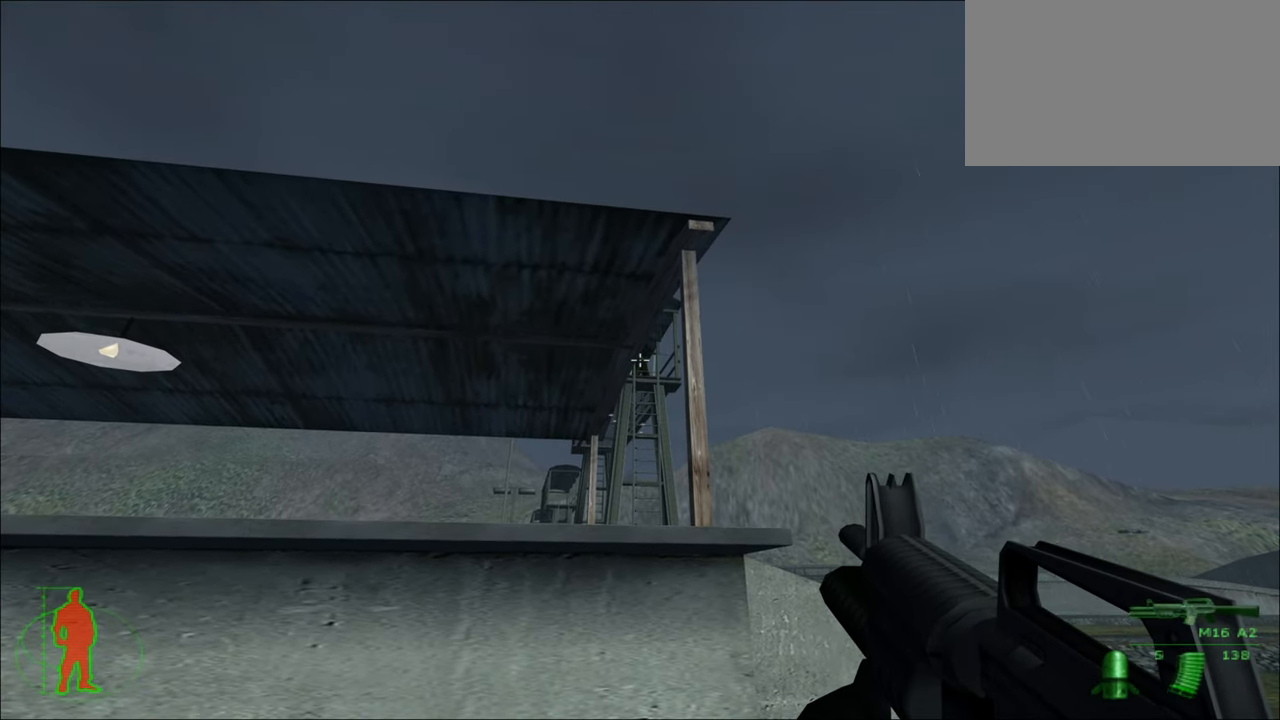
{"keys": [], "mouse": [], "mouse_move": "still", "events": [[384, "mouse_left", "down"], [467, "mouse_left", "up"]]}
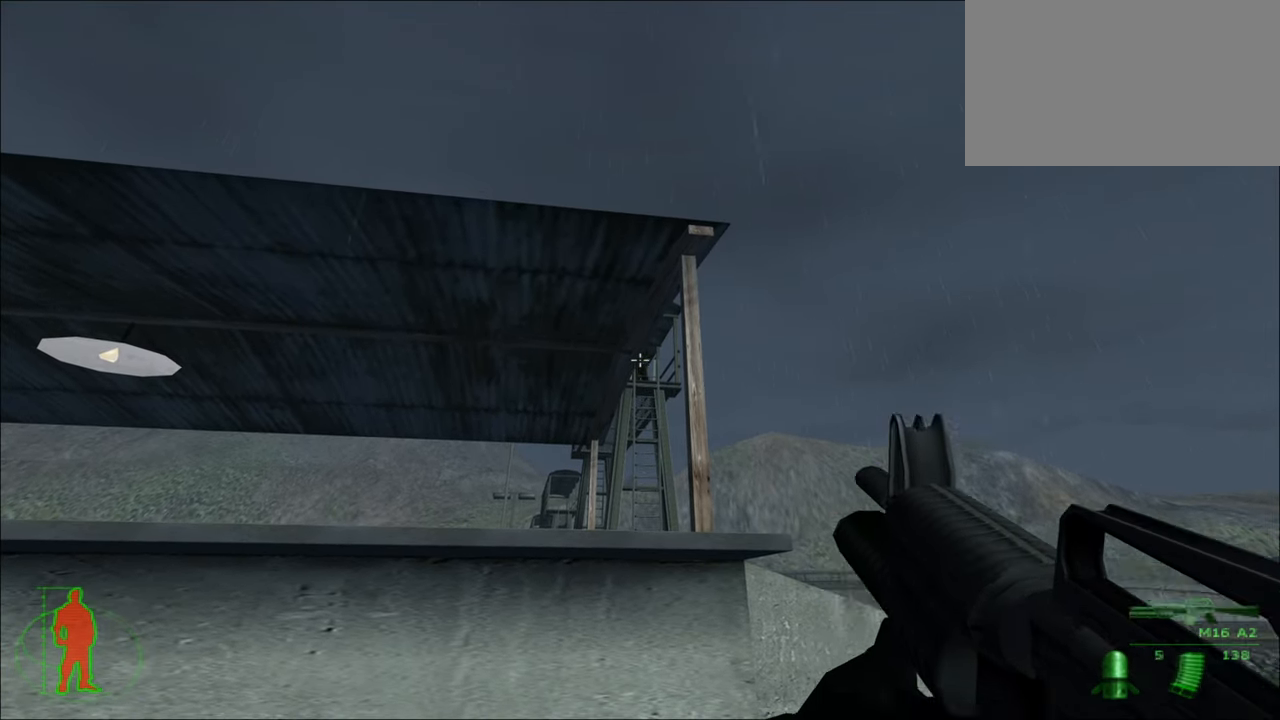
{"keys": [], "mouse": [], "mouse_move": "still", "events": []}
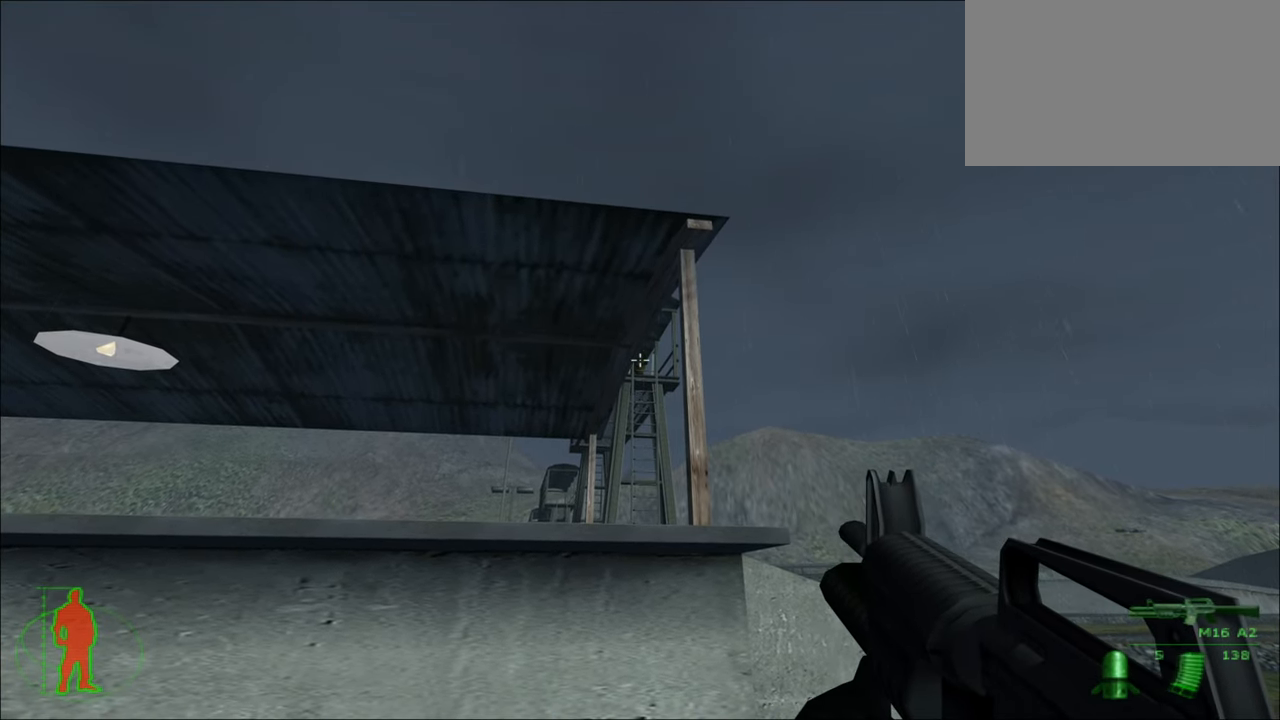
{"keys": ["d"], "mouse": [], "mouse_move": "still", "events": [[367, "d", "down"]]}
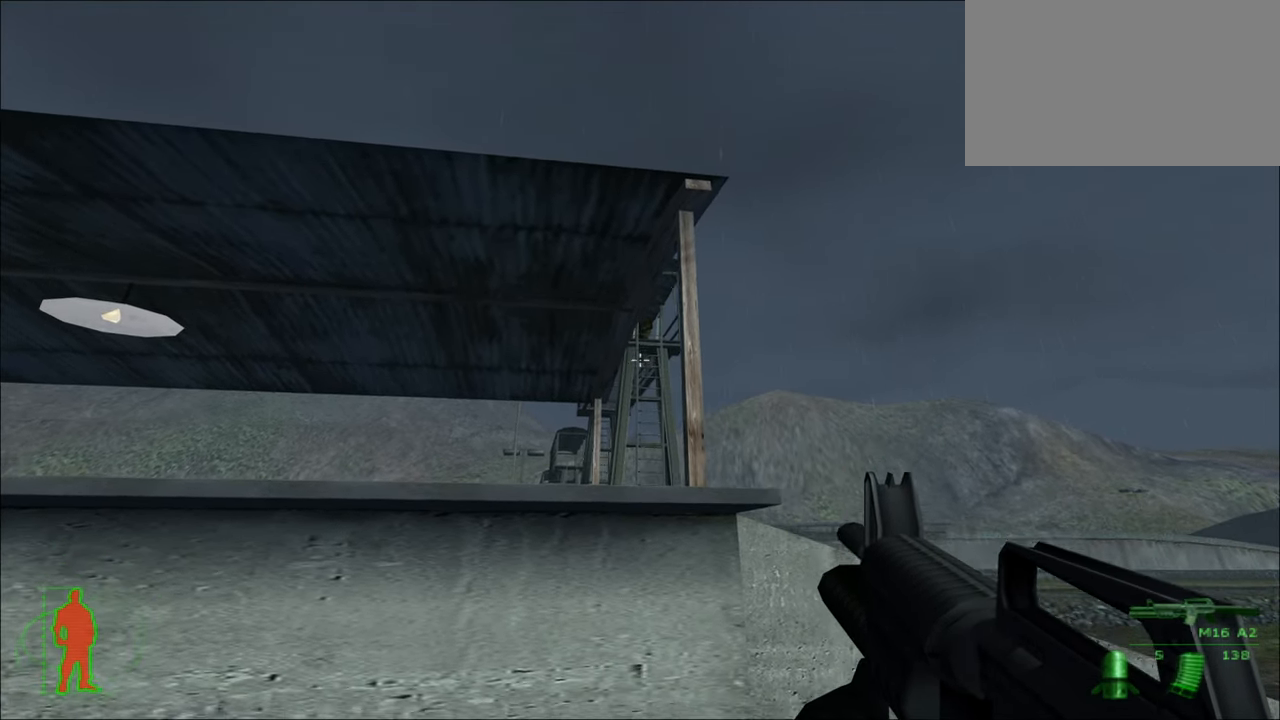
{"keys": ["d"], "mouse": [], "mouse_move": "still", "events": []}
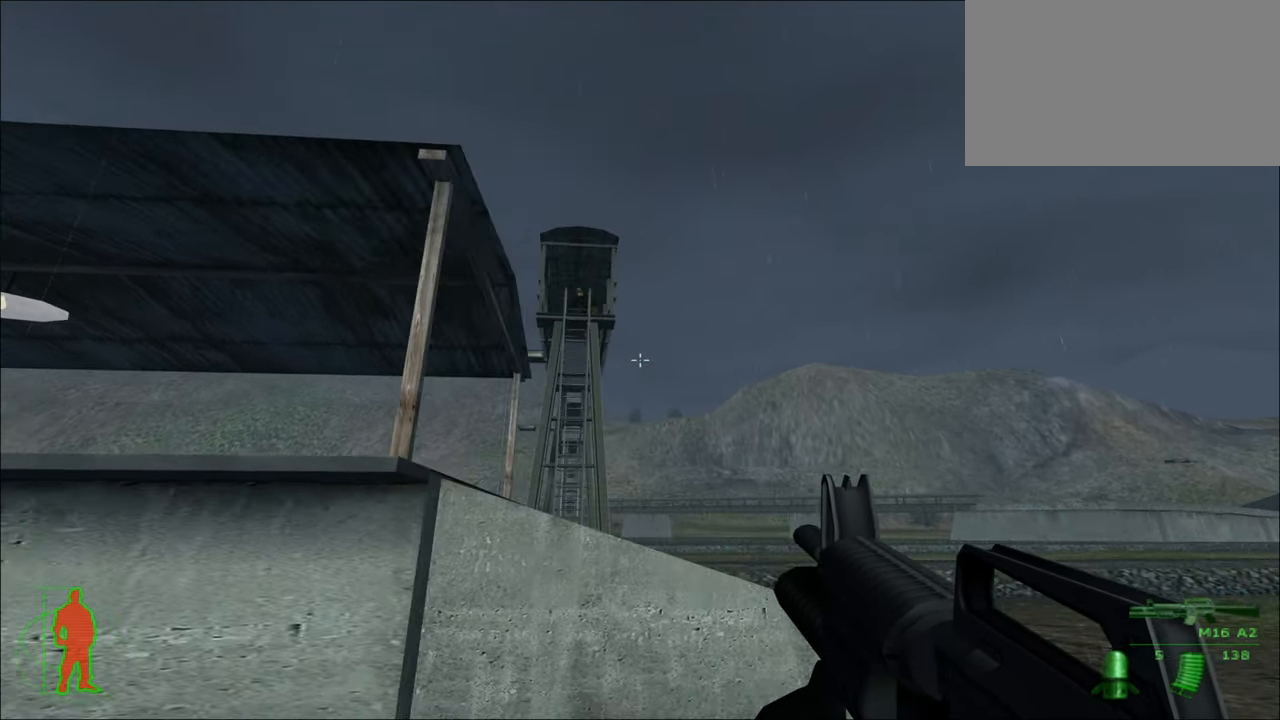
{"keys": ["d", "w"], "mouse": [], "mouse_move": "right", "events": [[300, "w", "down"]]}
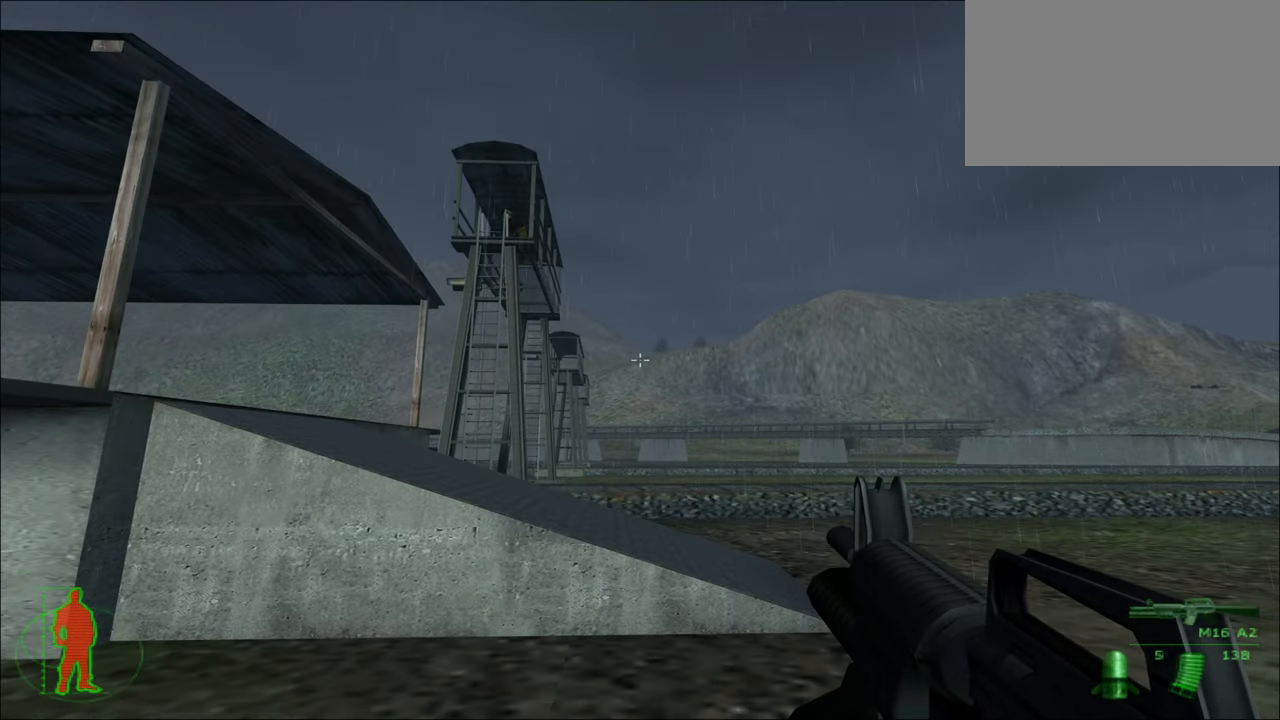
{"keys": ["d", "w"], "mouse": [], "mouse_move": "down-left", "events": []}
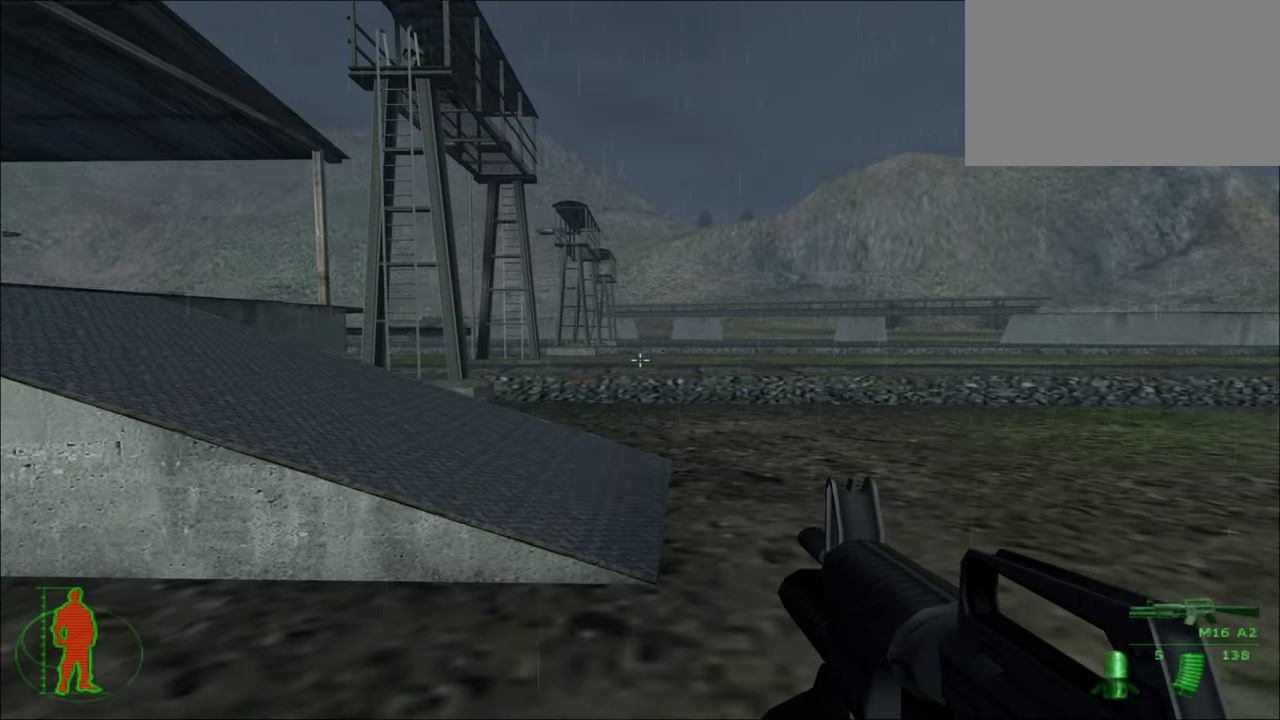
{"keys": ["w"], "mouse": [], "mouse_move": "still", "events": [[50, "d", "up"], [366, "r", "down"], [466, "r", "up"]]}